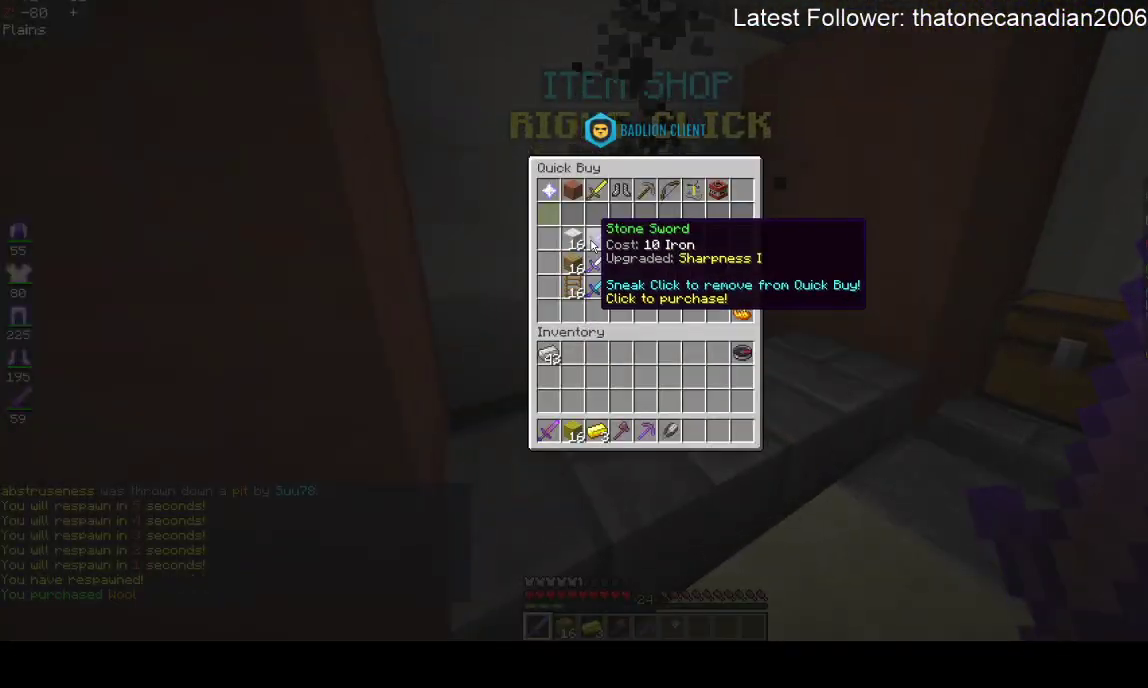
Gameplay with keyboard and mouse; each line is a JSON object with the keys and mouse buttons held at the frame after it. "events" lists presses ("down") and releases ("up") of "a", "d", "s", "space", "w", "mouse_left" and "mouse_right" between this image and that frame as [ms after this image, input, new state], when the widget could be followed in between. "mouse_left", "mouse_right" = the "left", "right" buttons of the "mouse" list. No other keys are recorded. Fast repeated clicks can show as one long hold. Mouse movement is not recorded.
{"keys": [], "mouse": [], "events": []}
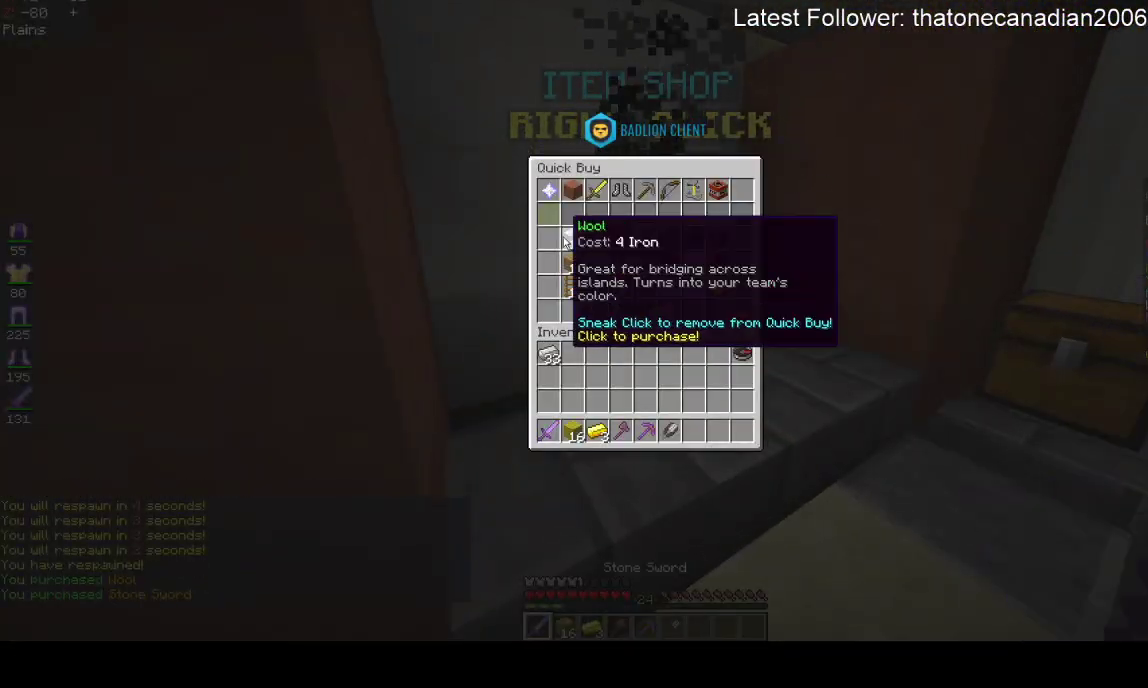
{"keys": [], "mouse": [], "events": []}
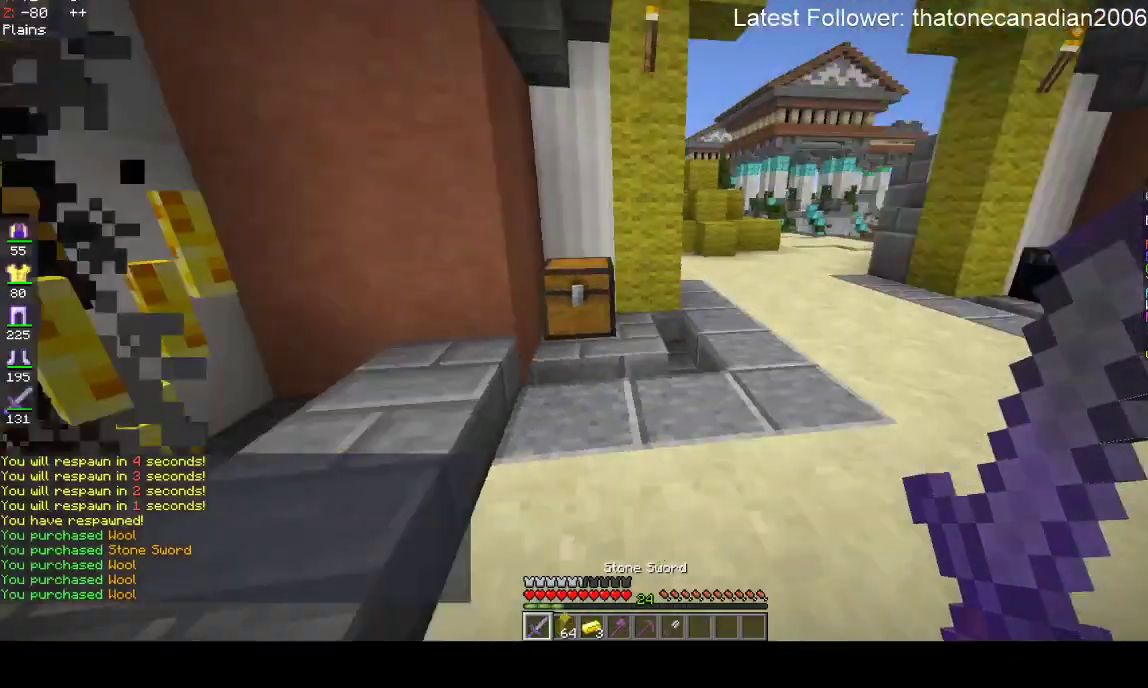
{"keys": ["space", "w"], "mouse": [], "events": [[17, "w", "down"], [483, "space", "down"]]}
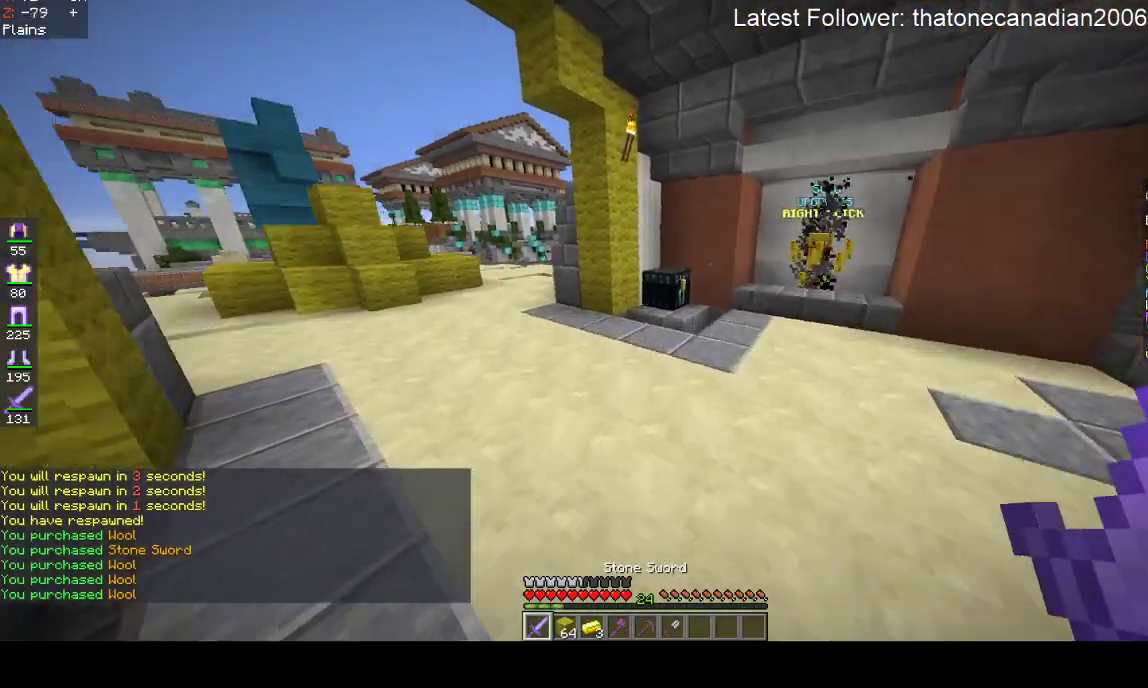
{"keys": ["w"], "mouse": ["right"], "events": [[183, "space", "up"], [383, "mouse_right", "down"]]}
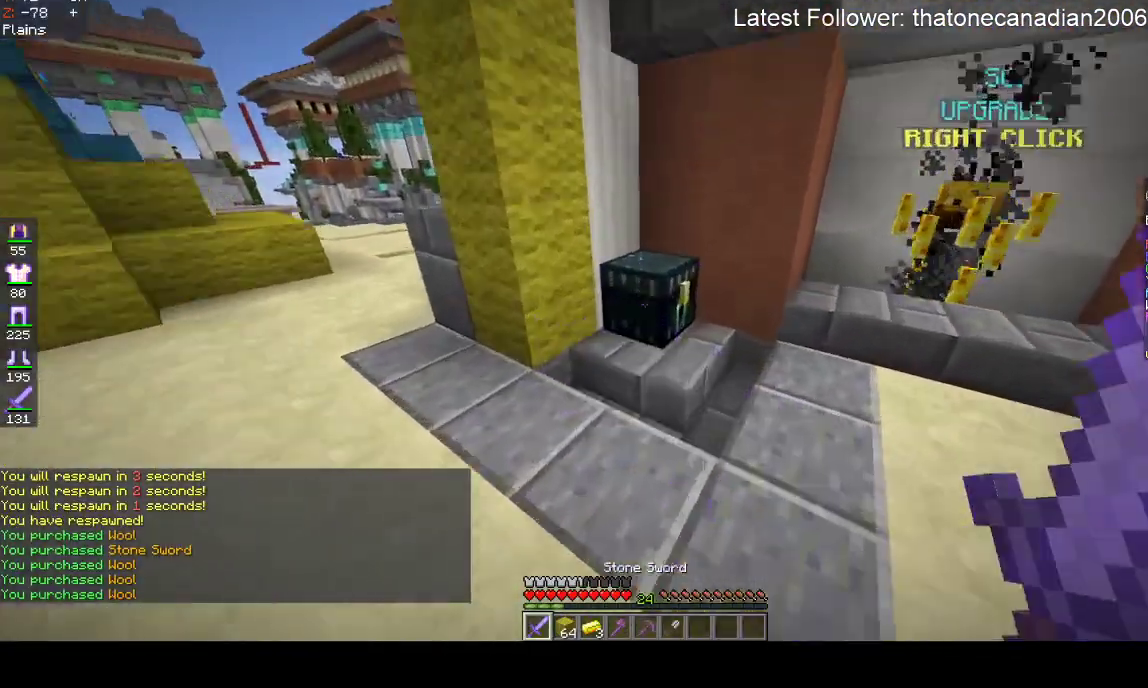
{"keys": [], "mouse": ["right"], "events": [[33, "w", "up"], [50, "mouse_right", "up"], [383, "mouse_right", "down"]]}